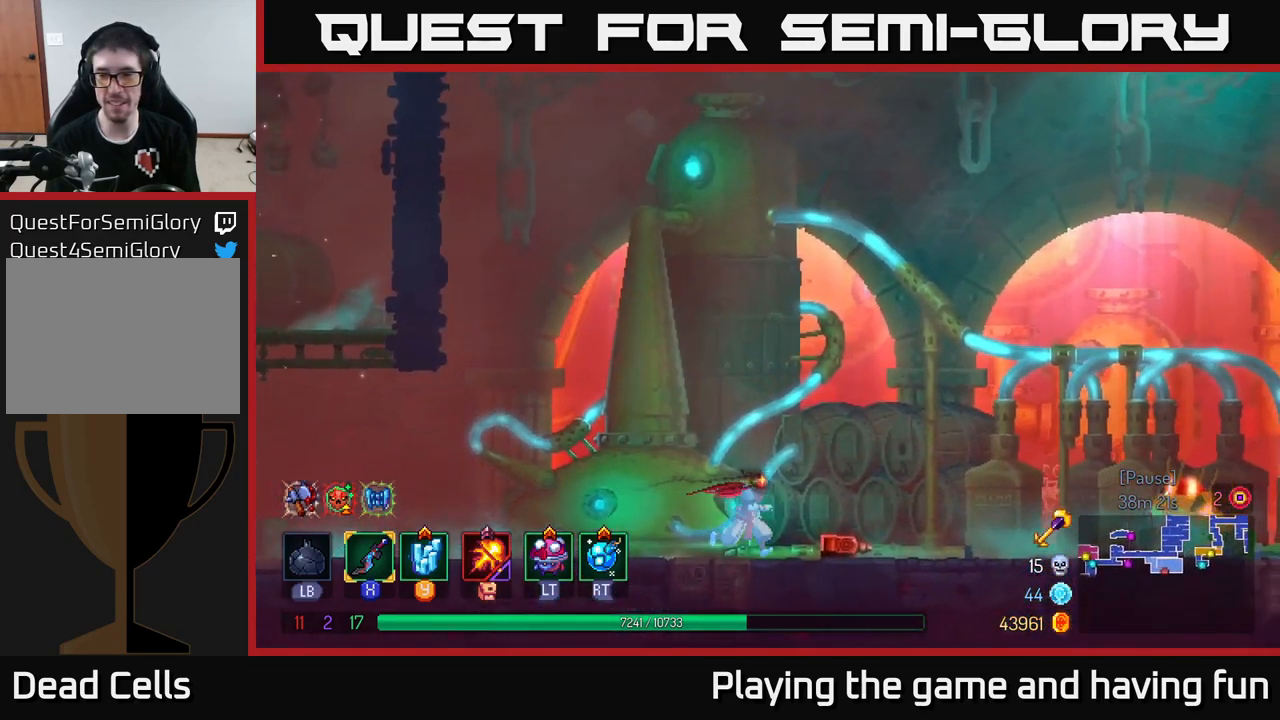
Gameplay with a controller (Xbox layout); each line is a JSON object with the inputs held at the frame after it. "events" lists button and stick changes between this image and that frame as [ms after this image, input, new state], when the widget could be followed in between.
{"buttons": ["A"], "left_stick": "right", "right_stick": "center", "events": [[50, "right_stick", "center"], [467, "A", "down"]]}
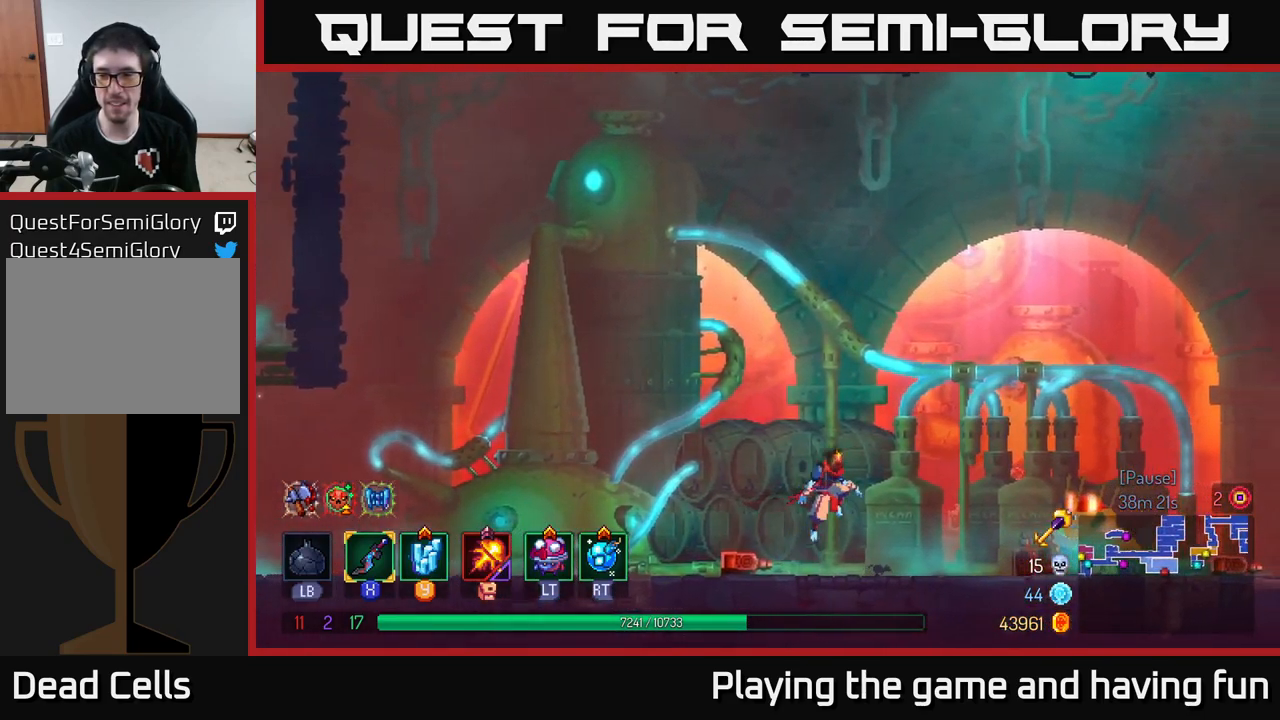
{"buttons": [], "left_stick": "right", "right_stick": "center", "events": [[34, "A", "up"], [367, "X", "down"], [467, "X", "up"]]}
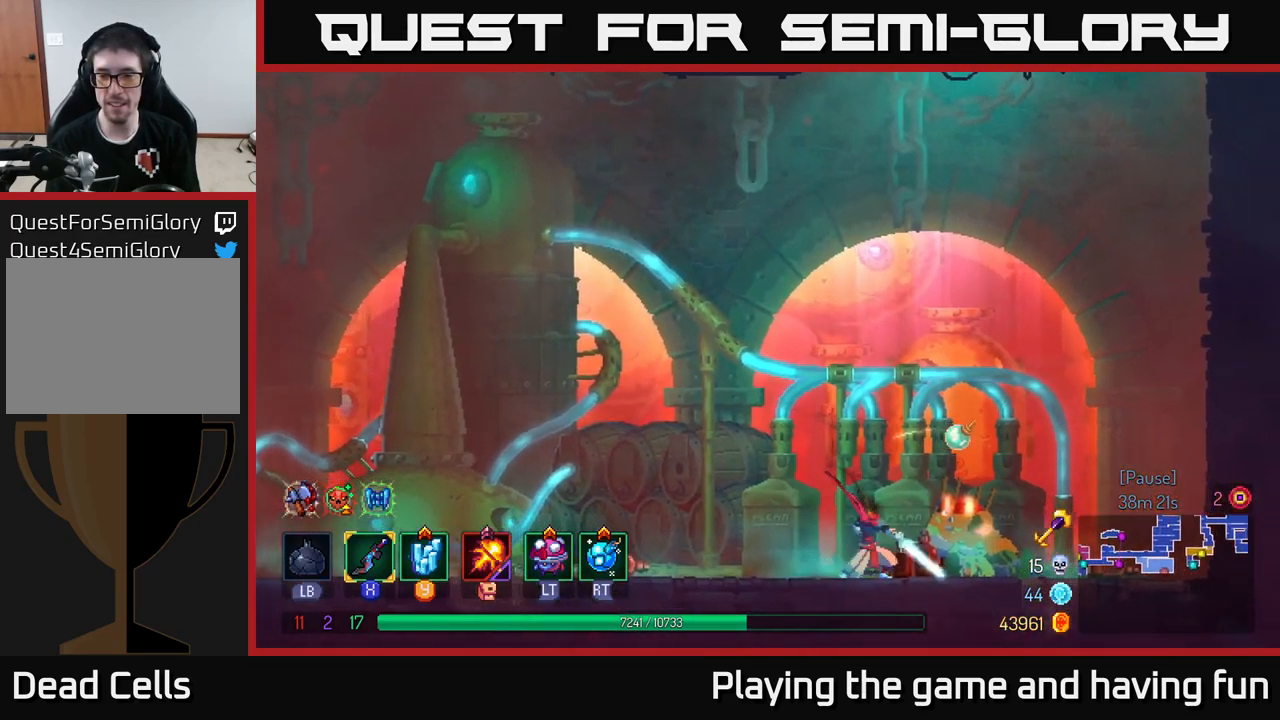
{"buttons": [], "left_stick": "center", "right_stick": "center", "events": [[34, "left_stick", "center"]]}
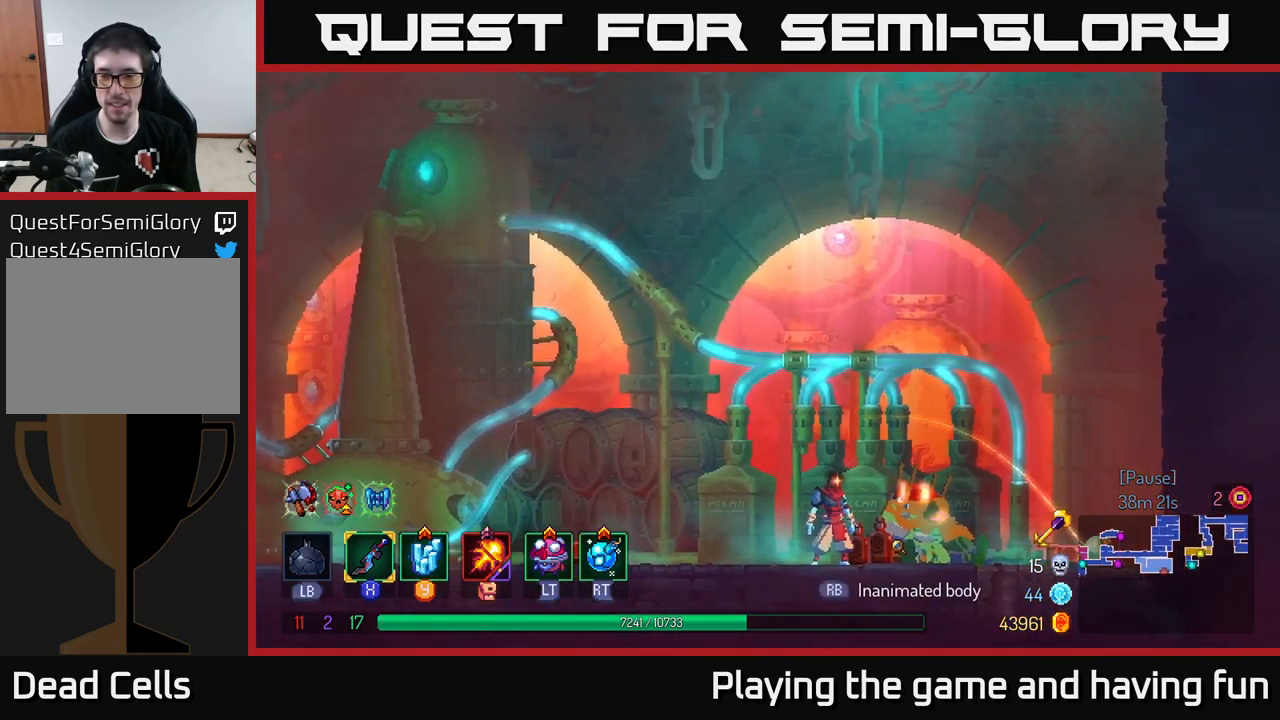
{"buttons": [], "left_stick": "center", "right_stick": "center", "events": [[134, "left_stick", "right"], [134, "right_stick", "down"], [334, "left_stick", "center"], [450, "right_stick", "center"]]}
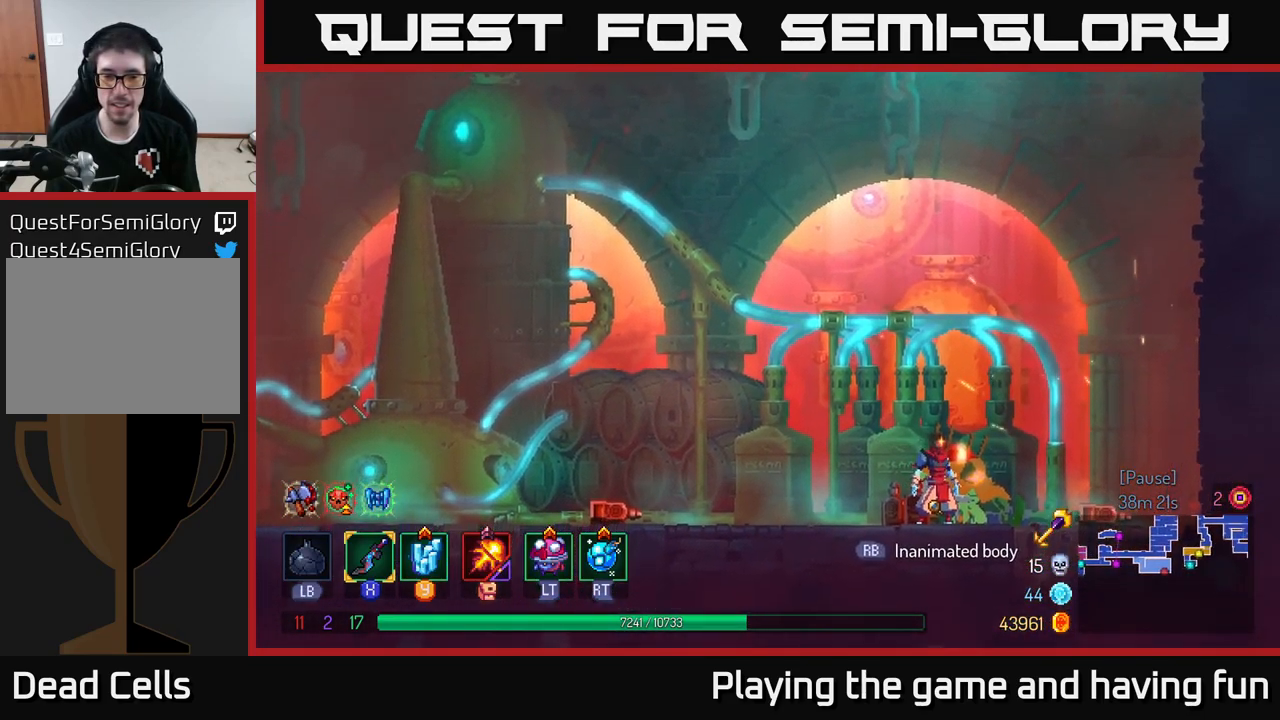
{"buttons": [], "left_stick": "center", "right_stick": "right", "events": [[417, "right_stick", "right"]]}
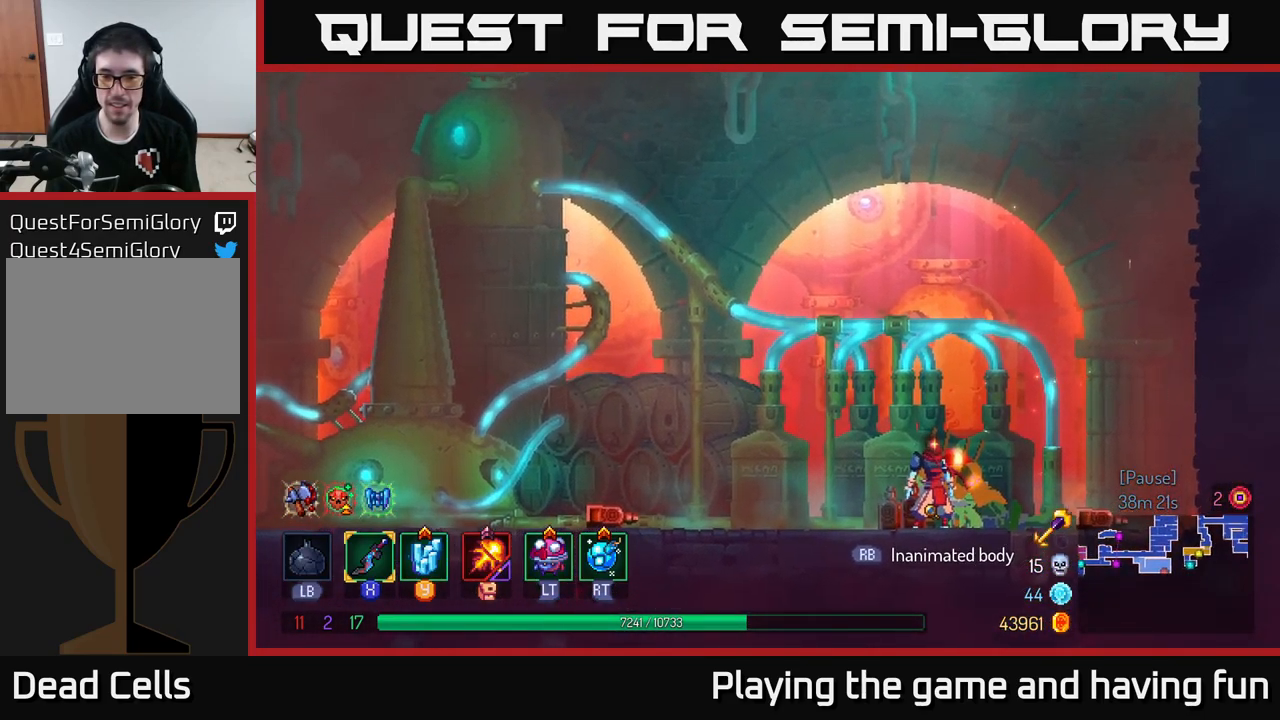
{"buttons": [], "left_stick": "center", "right_stick": "right", "events": []}
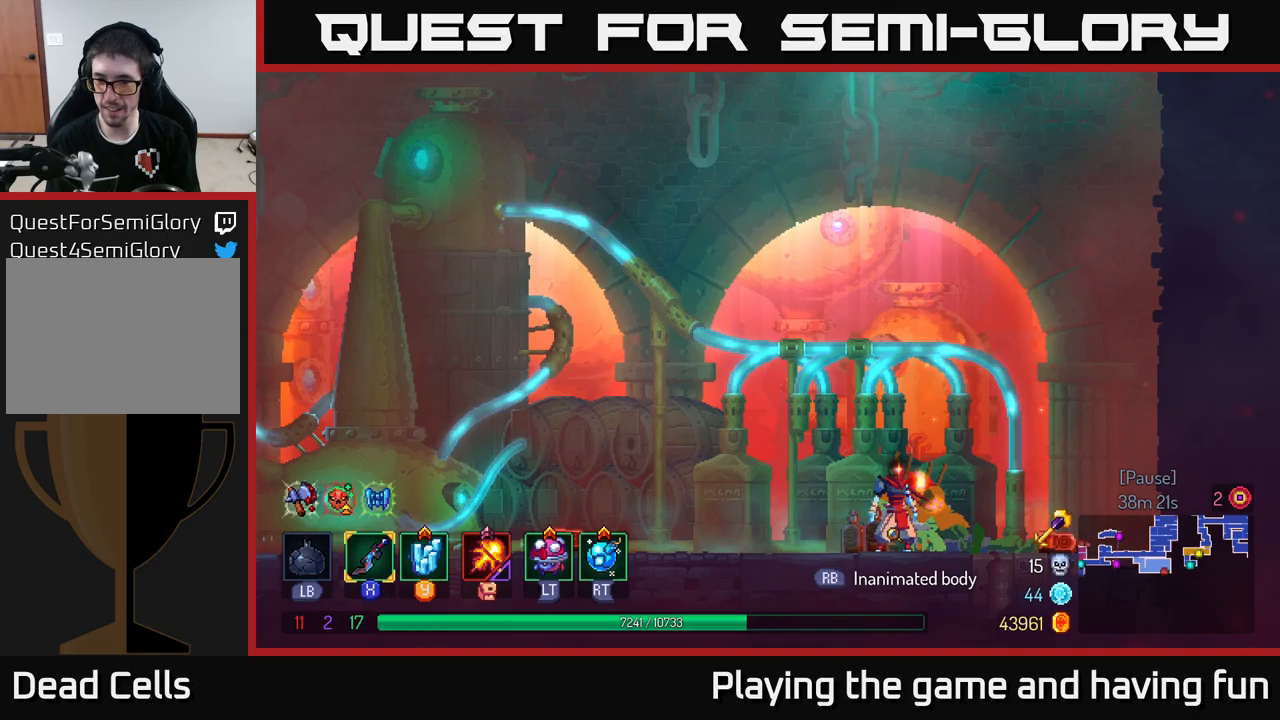
{"buttons": [], "left_stick": "left", "right_stick": "center", "events": [[100, "left_stick", "left"], [183, "right_stick", "center"]]}
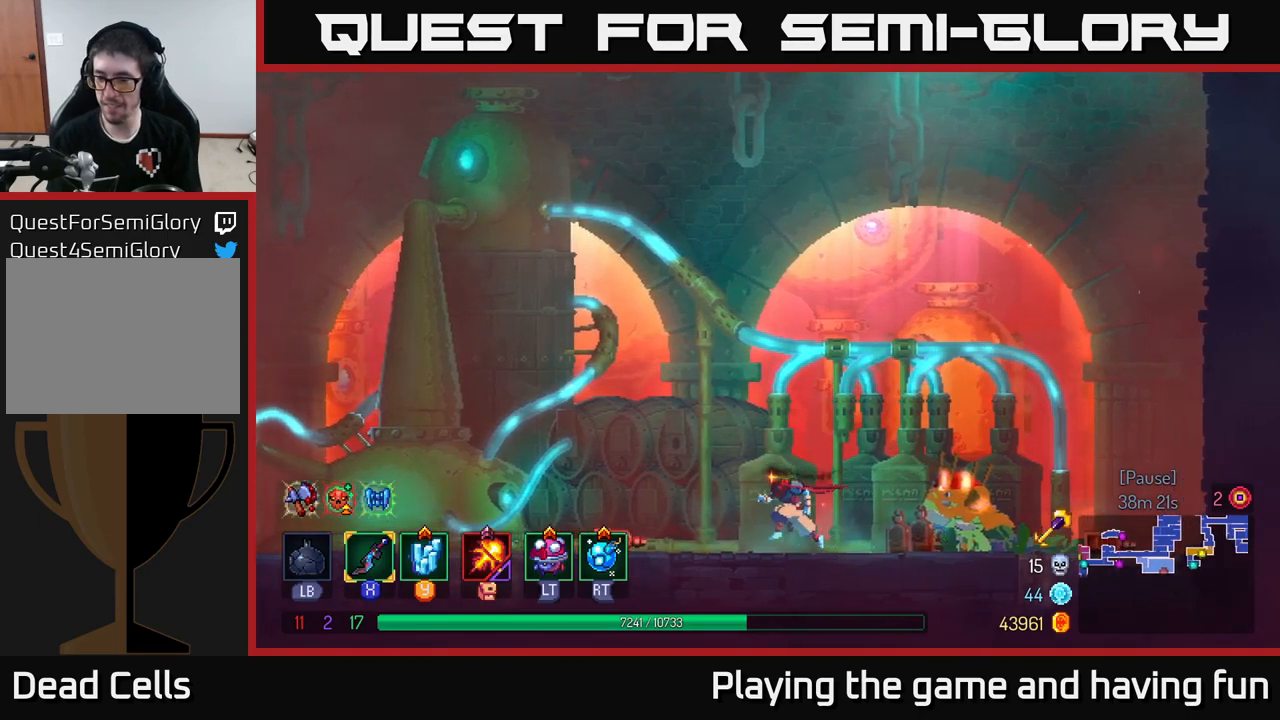
{"buttons": [], "left_stick": "left", "right_stick": "center", "events": []}
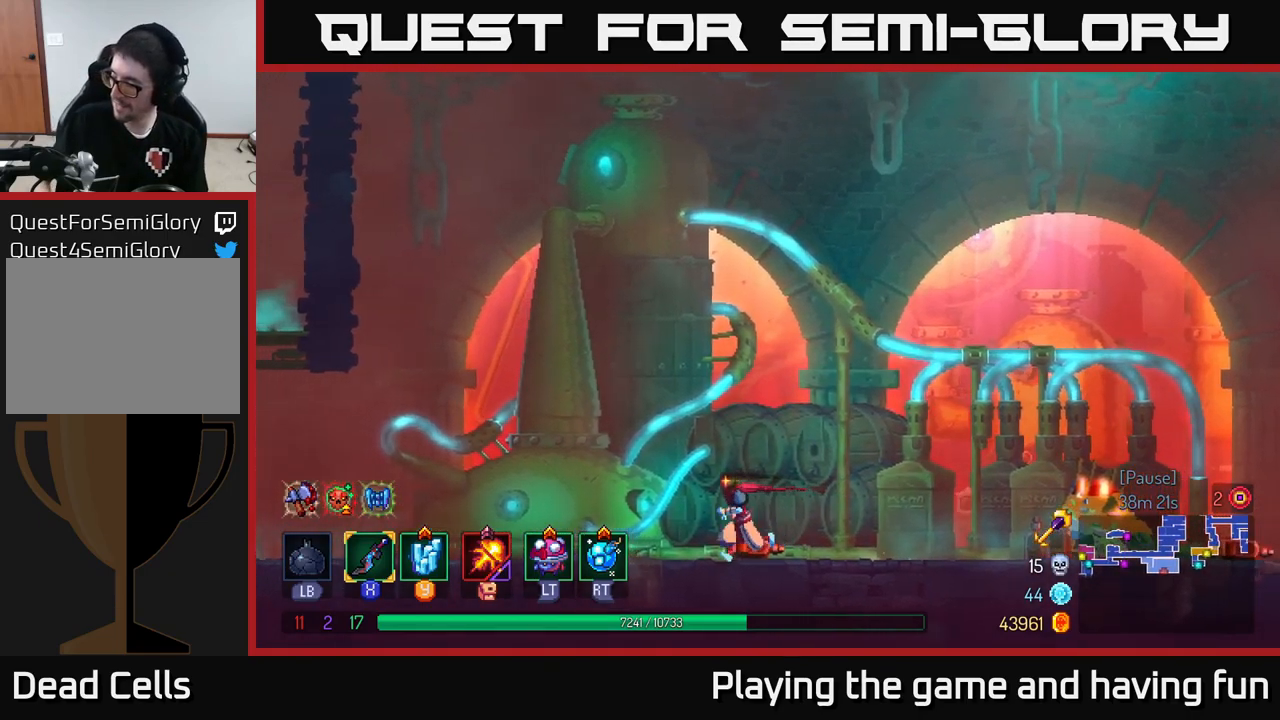
{"buttons": [], "left_stick": "center", "right_stick": "center", "events": [[167, "left_stick", "center"]]}
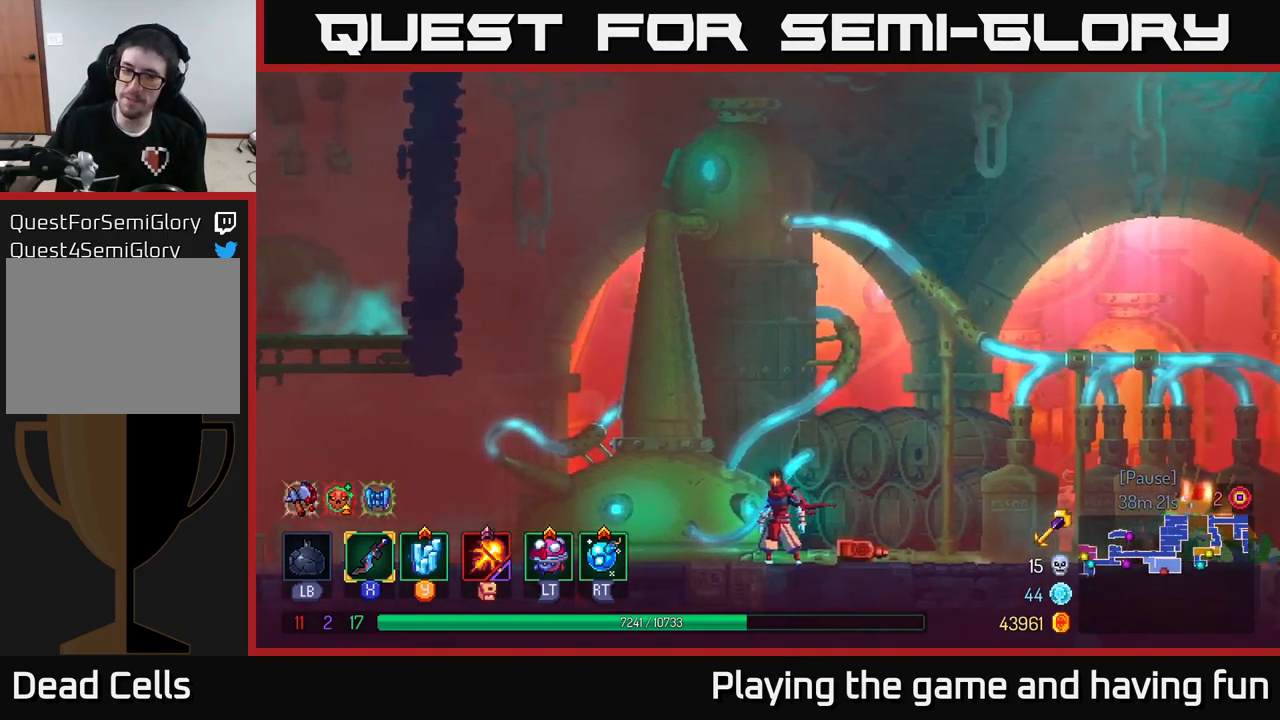
{"buttons": [], "left_stick": "right", "right_stick": "center", "events": [[150, "left_stick", "right"]]}
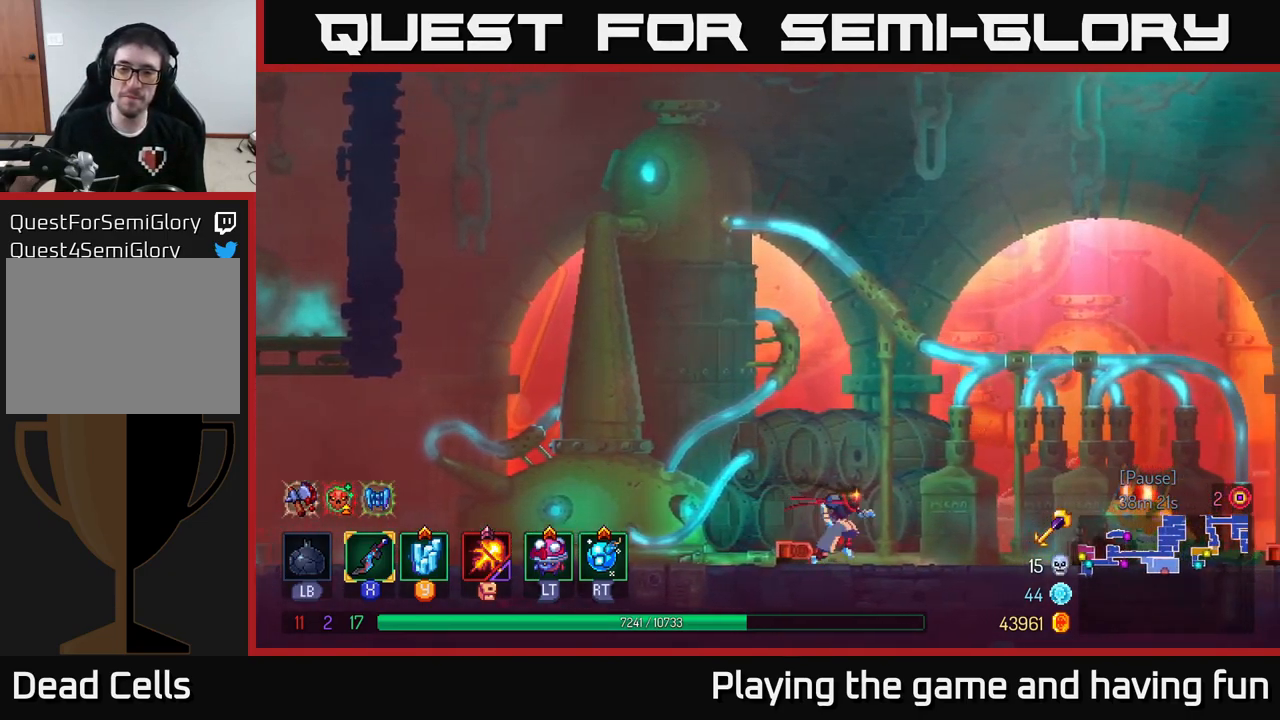
{"buttons": [], "left_stick": "center", "right_stick": "center", "events": [[450, "left_stick", "center"]]}
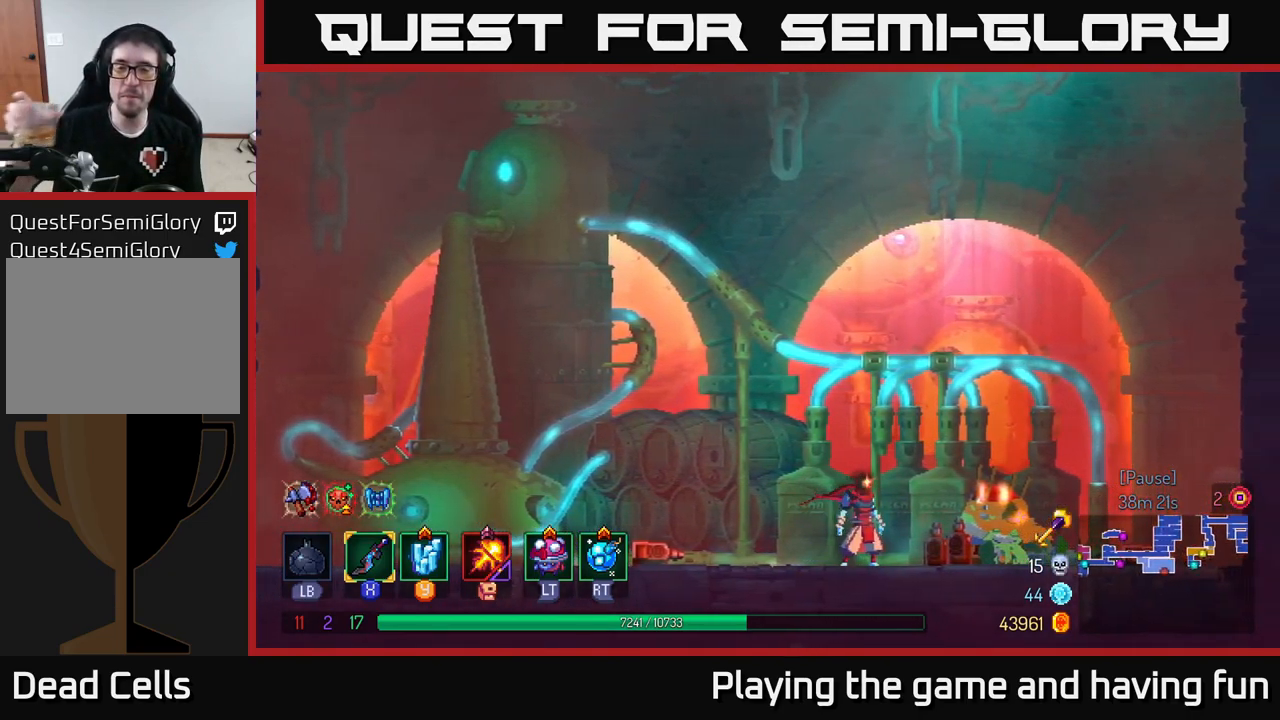
{"buttons": [], "left_stick": "center", "right_stick": "center", "events": []}
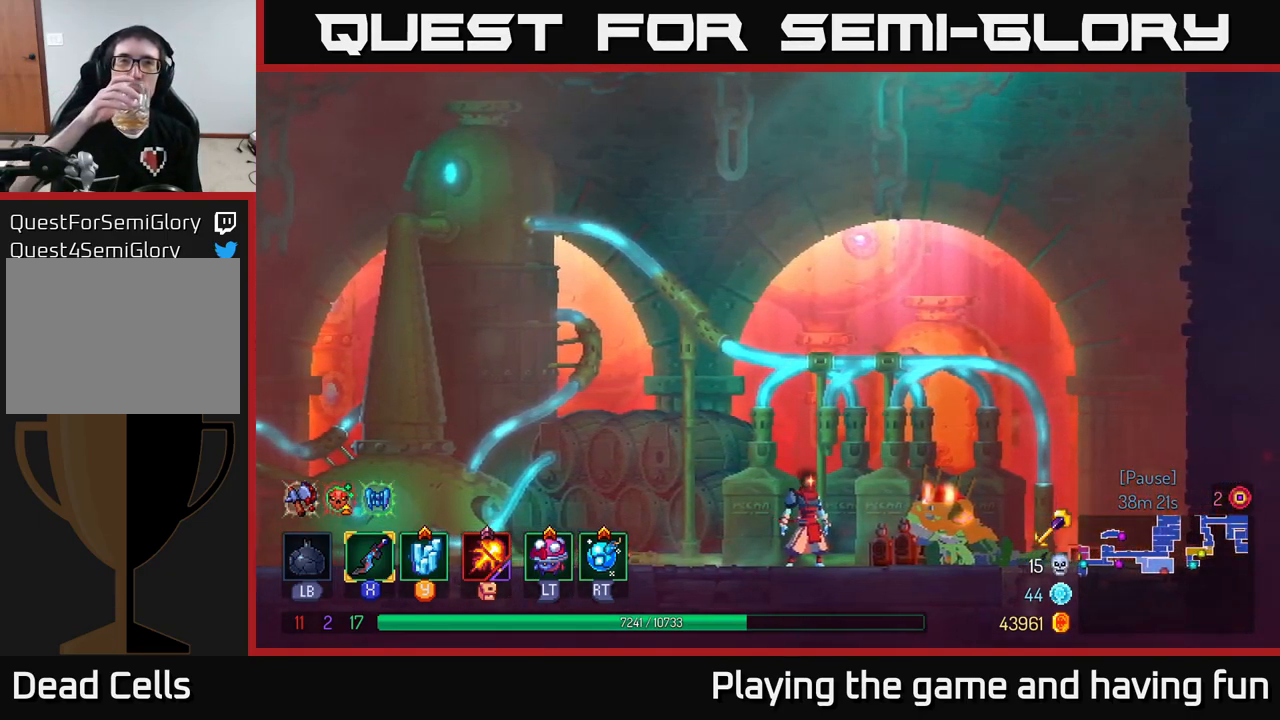
{"buttons": [], "left_stick": "center", "right_stick": "center", "events": []}
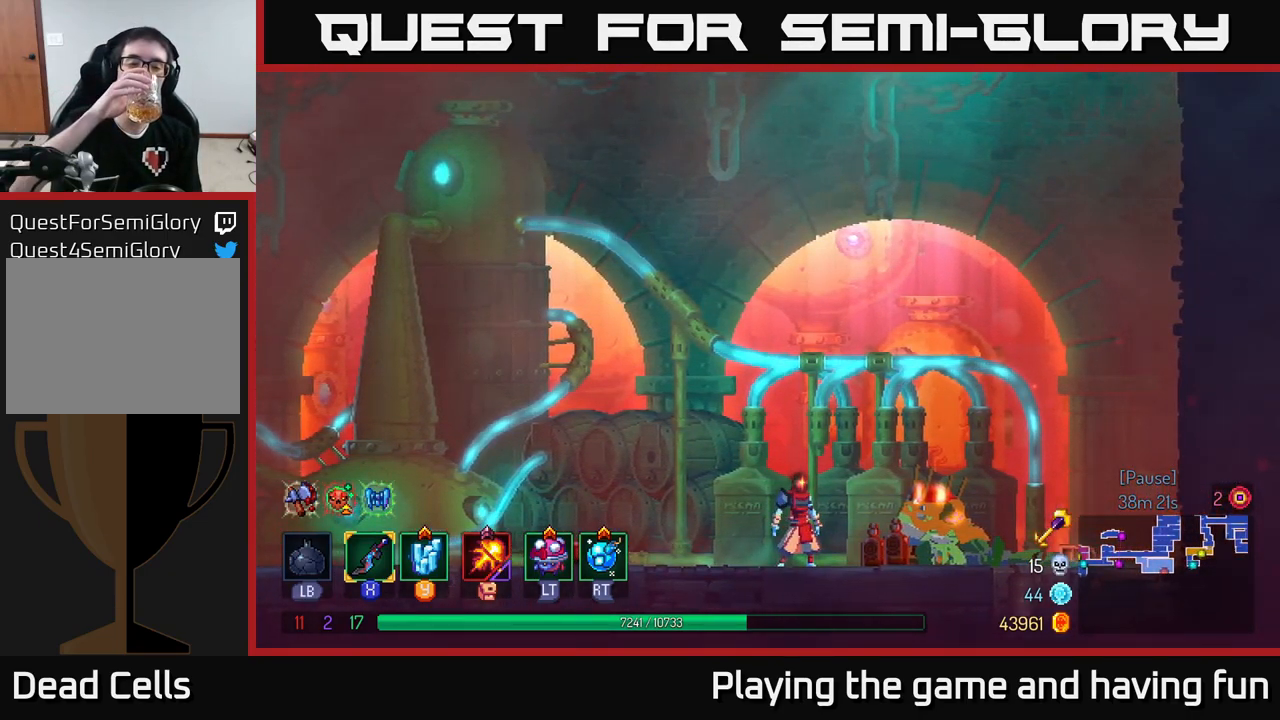
{"buttons": [], "left_stick": "left", "right_stick": "center", "events": [[483, "left_stick", "left"]]}
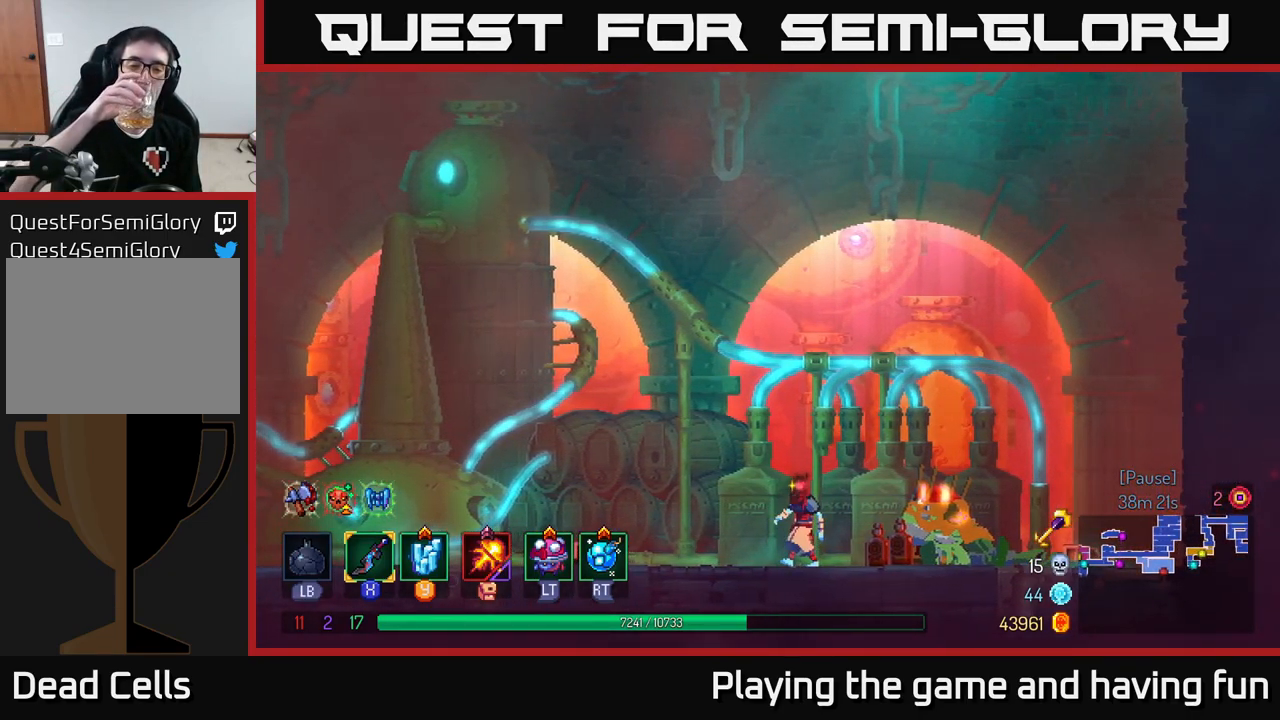
{"buttons": [], "left_stick": "left", "right_stick": "center", "events": []}
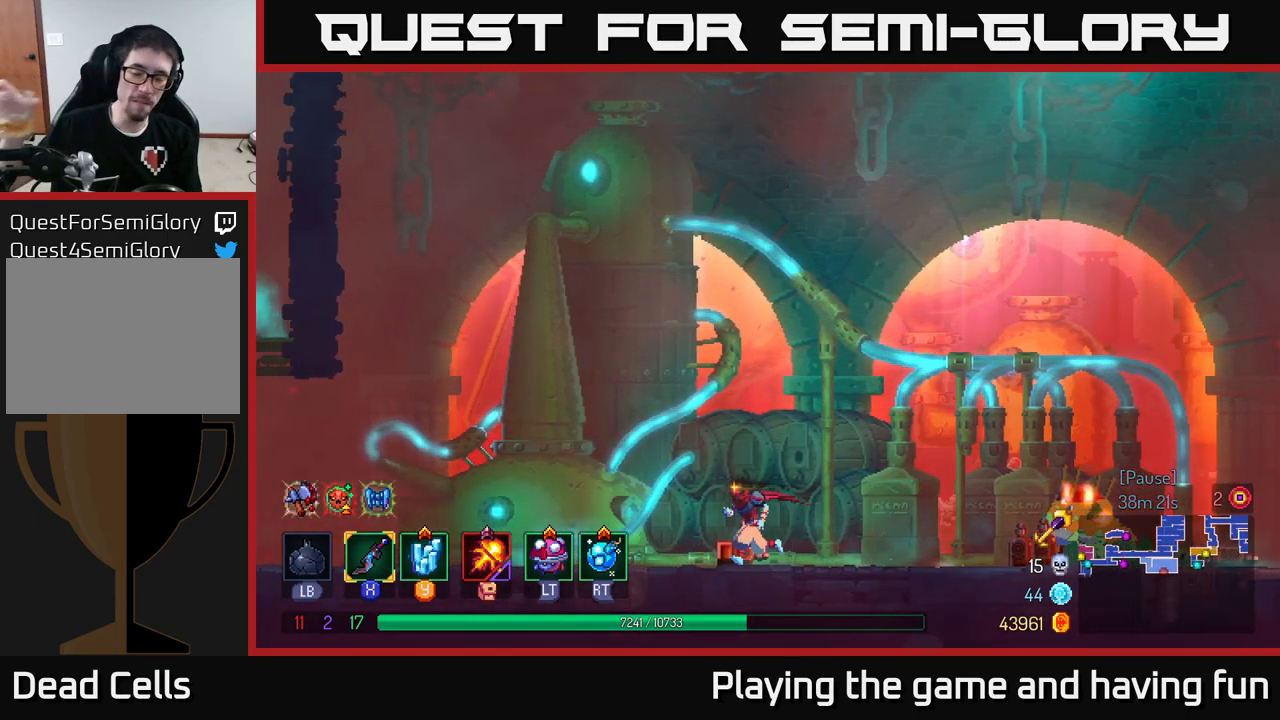
{"buttons": [], "left_stick": "left", "right_stick": "center", "events": []}
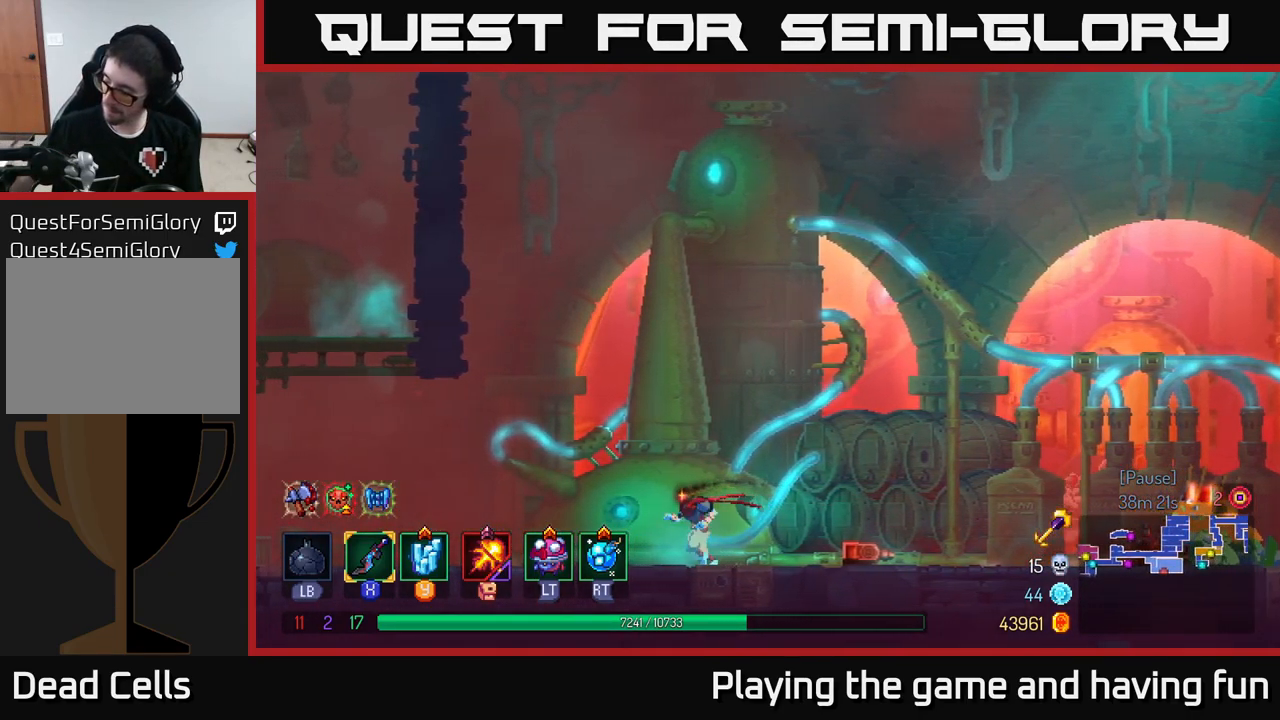
{"buttons": [], "left_stick": "left", "right_stick": "center", "events": []}
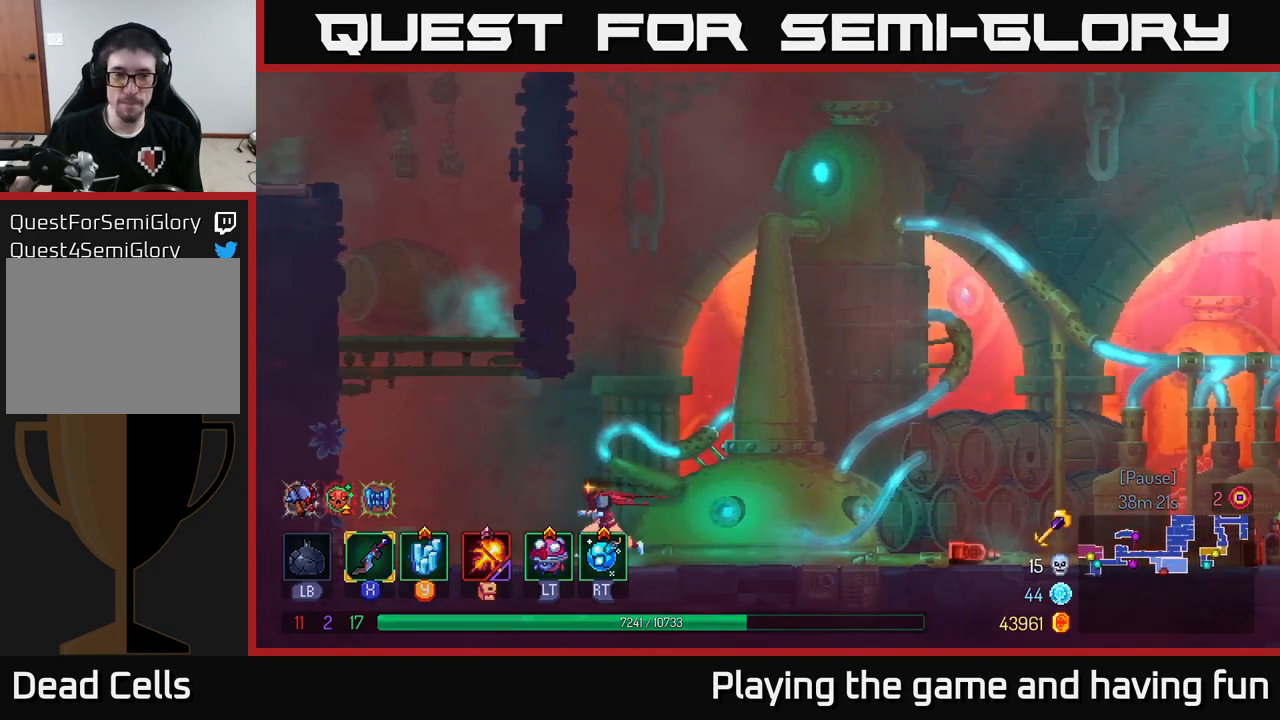
{"buttons": [], "left_stick": "left", "right_stick": "center", "events": [[300, "left_stick", "center"], [383, "left_stick", "left"]]}
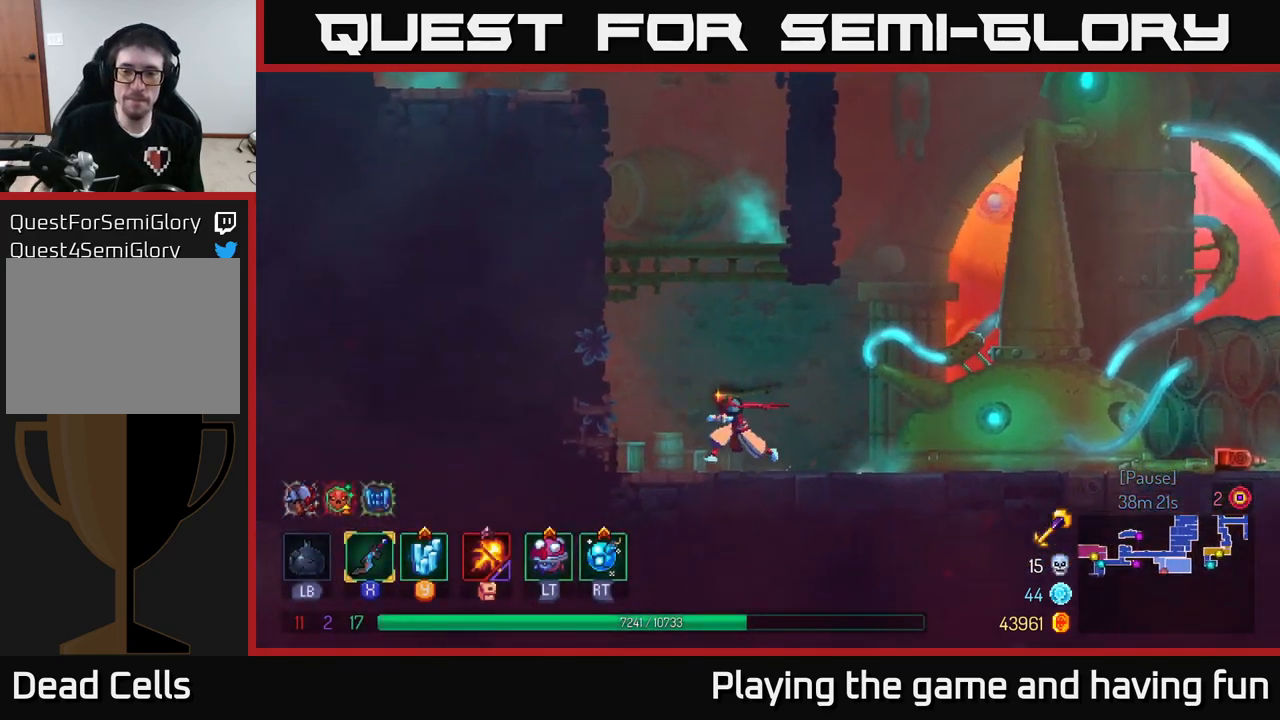
{"buttons": [], "left_stick": "up-left", "right_stick": "center", "events": [[83, "left_stick", "up-left"], [333, "A", "down"], [433, "A", "up"]]}
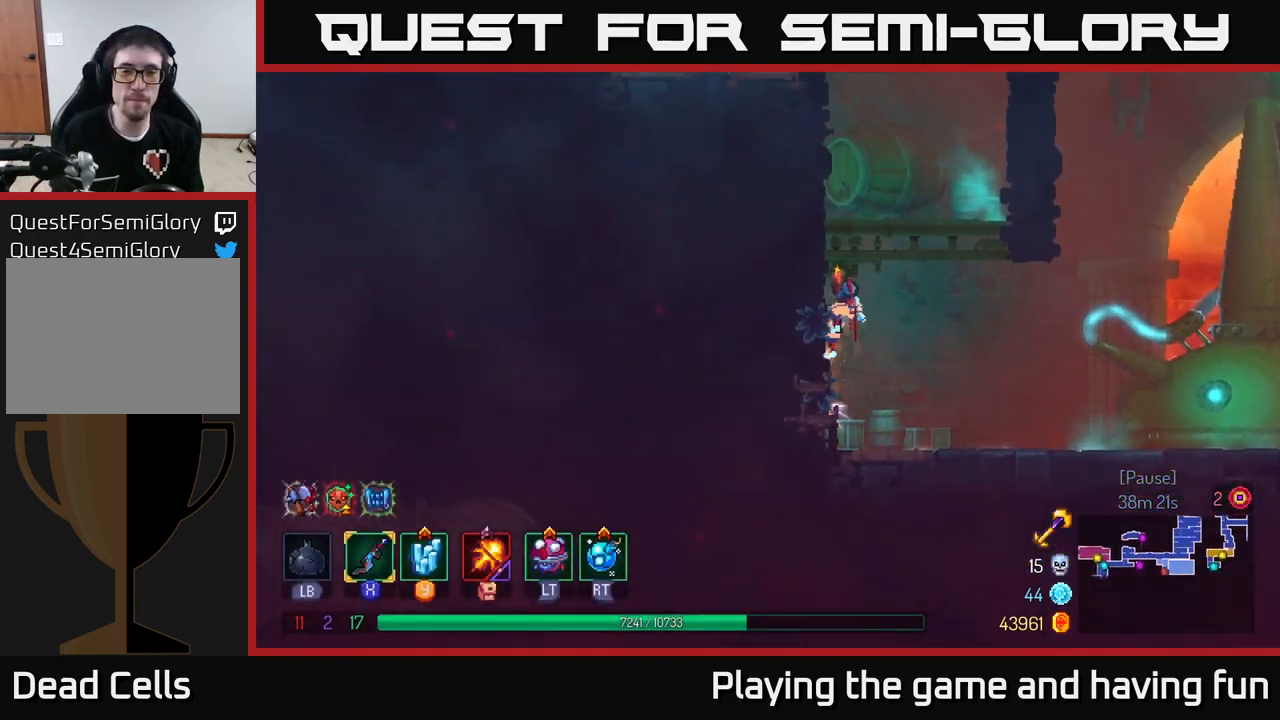
{"buttons": [], "left_stick": "left", "right_stick": "center", "events": [[300, "left_stick", "left"], [350, "A", "down"], [500, "A", "up"]]}
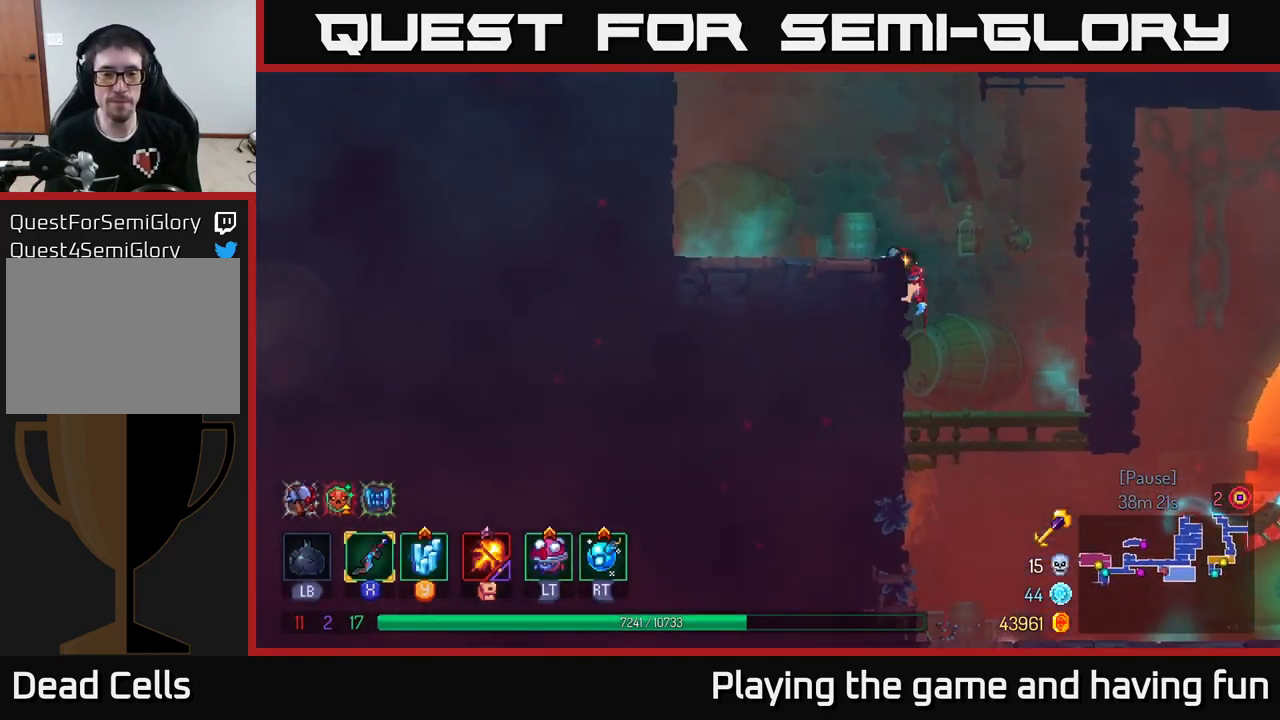
{"buttons": ["A"], "left_stick": "left", "right_stick": "center", "events": [[500, "A", "down"]]}
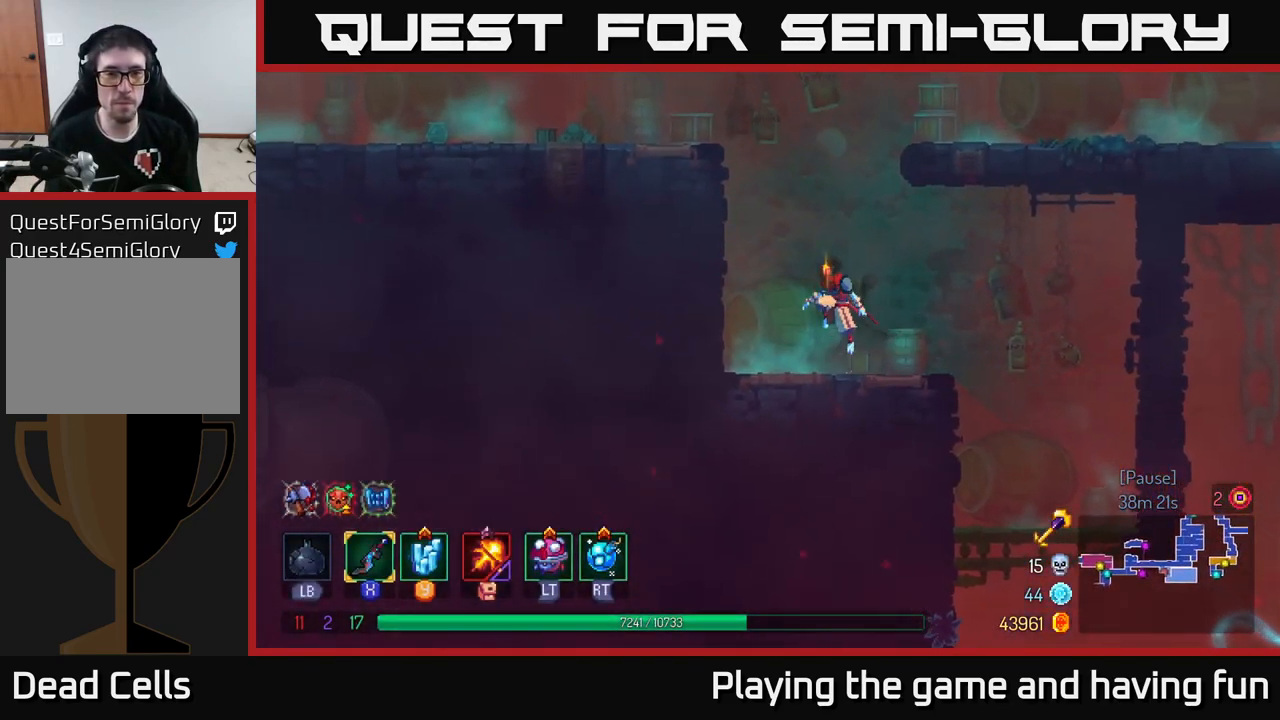
{"buttons": ["B"], "left_stick": "left", "right_stick": "center", "events": [[100, "A", "up"], [167, "A", "down"], [333, "A", "up"], [433, "B", "down"]]}
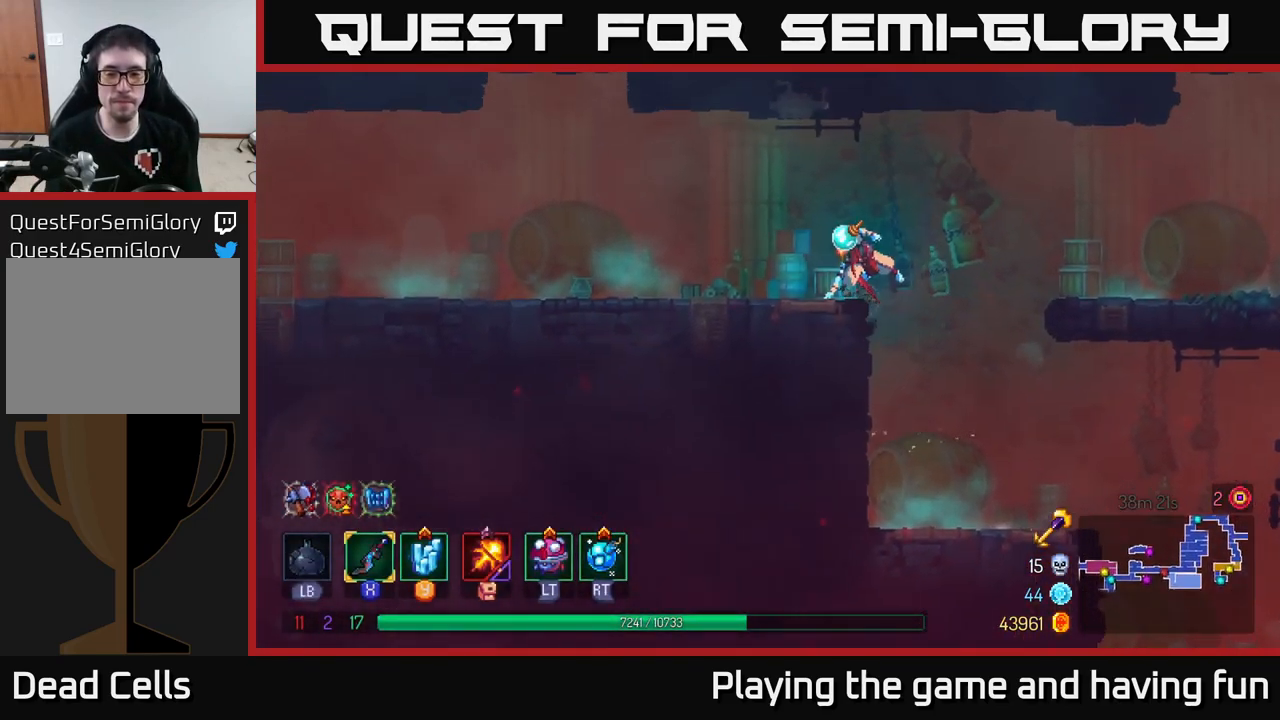
{"buttons": [], "left_stick": "left", "right_stick": "left", "events": [[67, "B", "up"], [333, "right_stick", "left"]]}
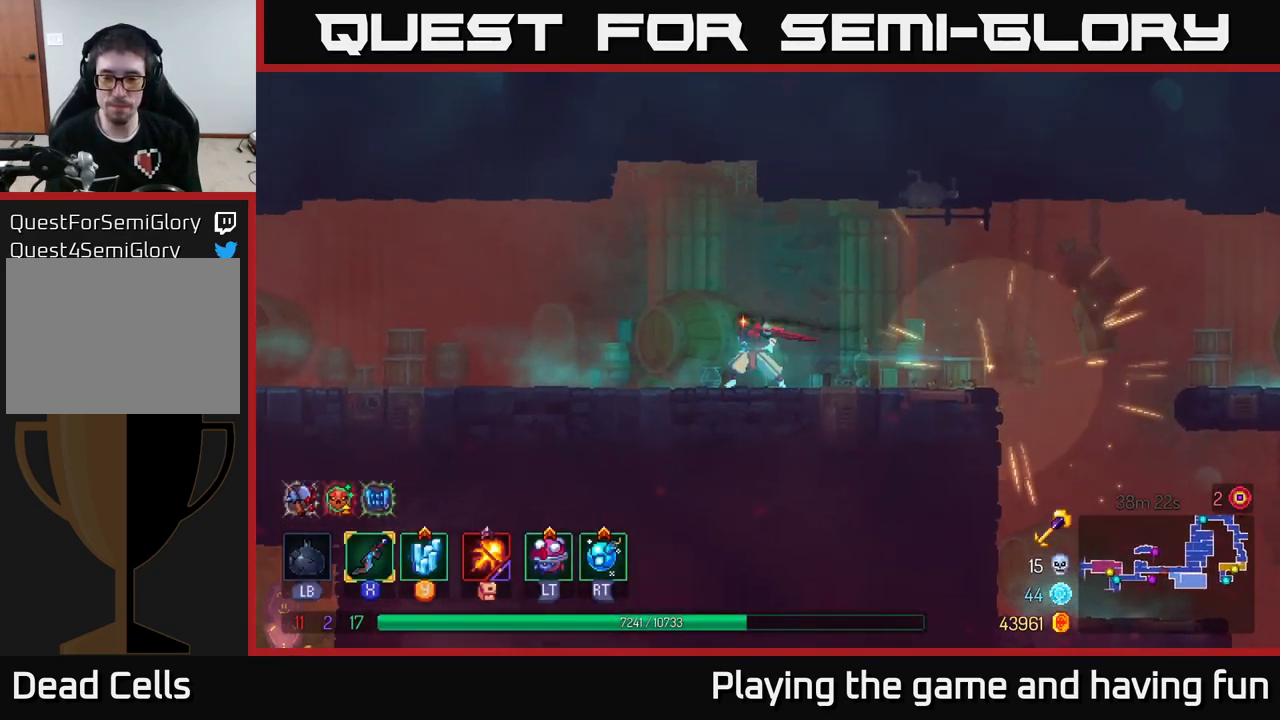
{"buttons": [], "left_stick": "left", "right_stick": "left", "events": []}
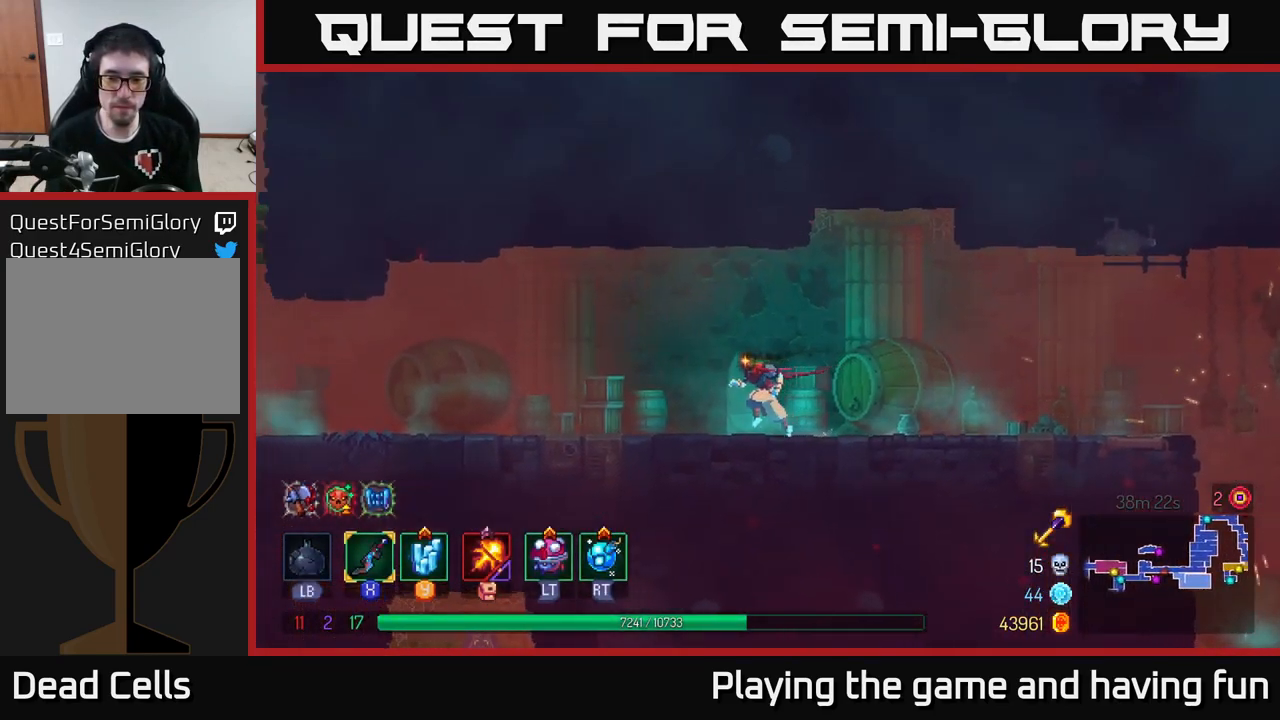
{"buttons": [], "left_stick": "left", "right_stick": "left", "events": []}
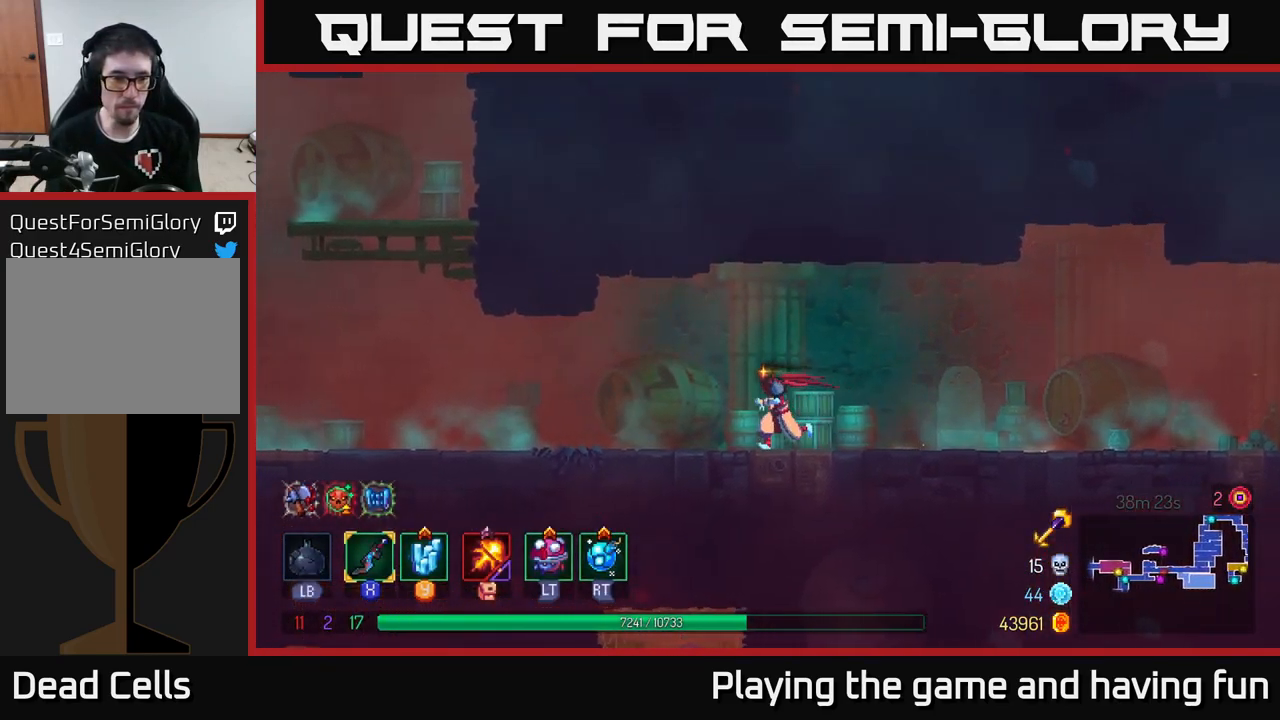
{"buttons": [], "left_stick": "left", "right_stick": "center", "events": [[450, "right_stick", "center"]]}
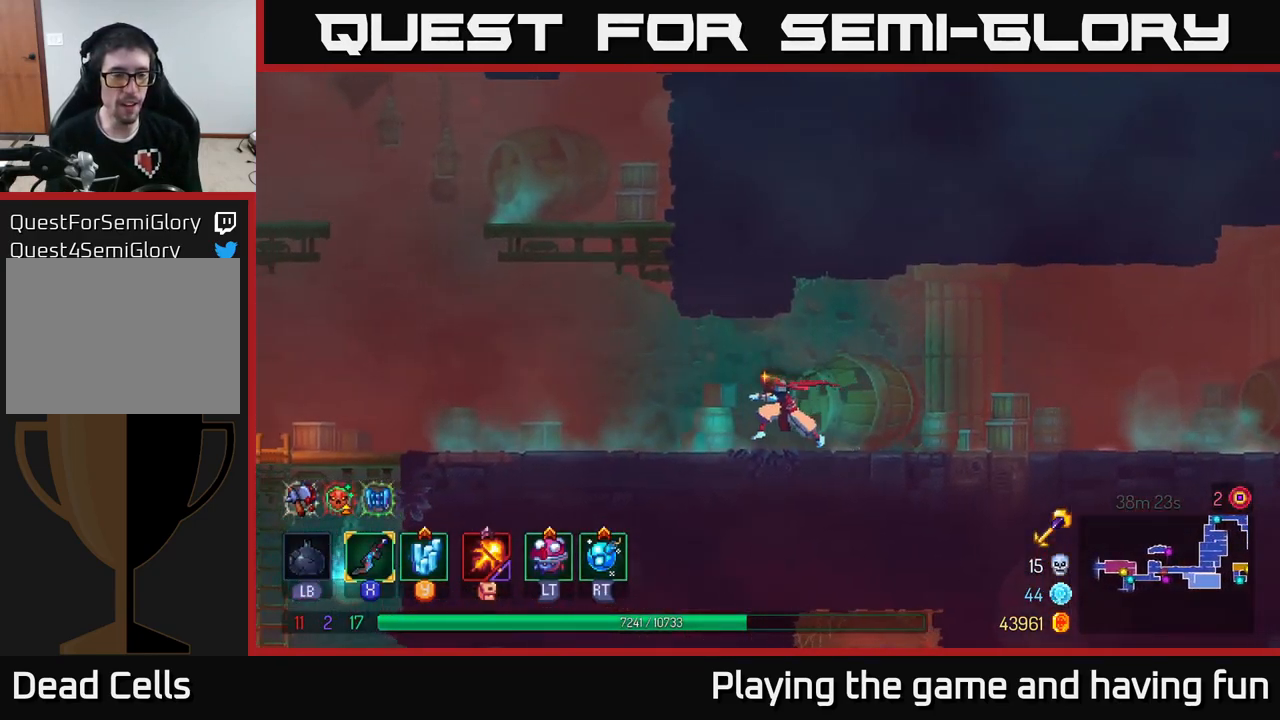
{"buttons": [], "left_stick": "left", "right_stick": "center", "events": [[200, "A", "down"], [317, "A", "up"]]}
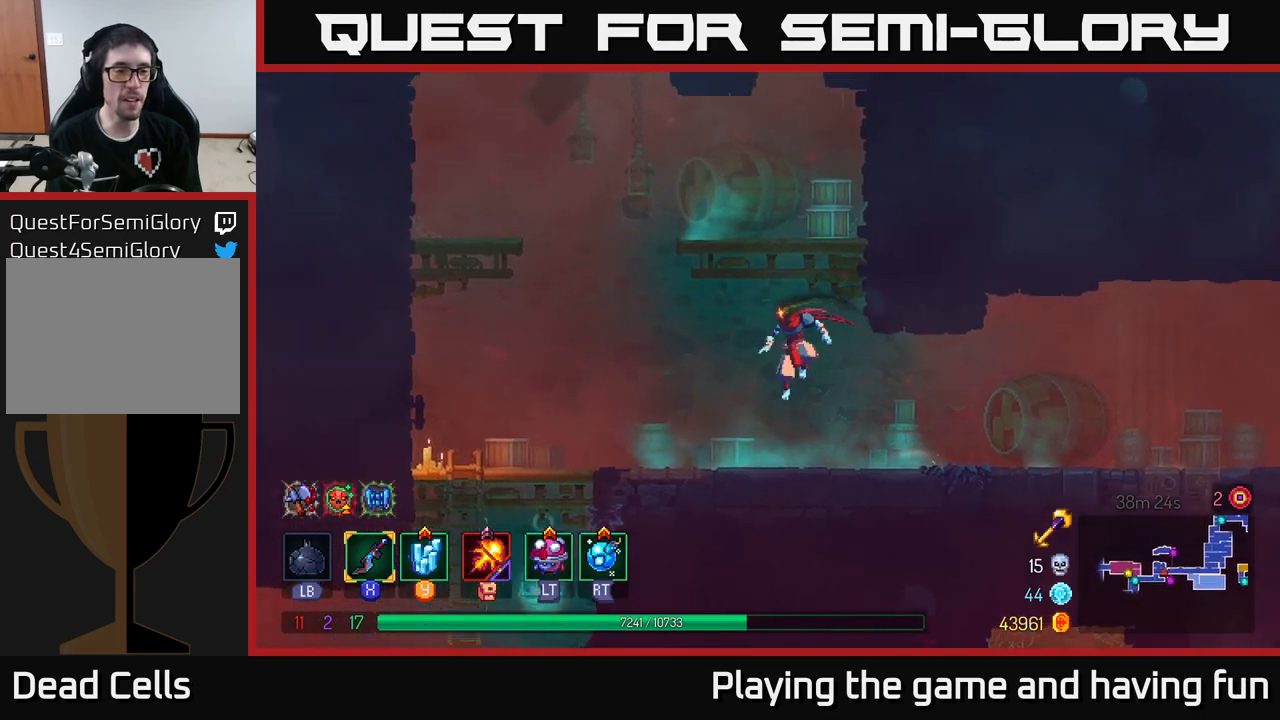
{"buttons": [], "left_stick": "left", "right_stick": "down", "events": [[50, "right_stick", "down-left"], [250, "right_stick", "down"]]}
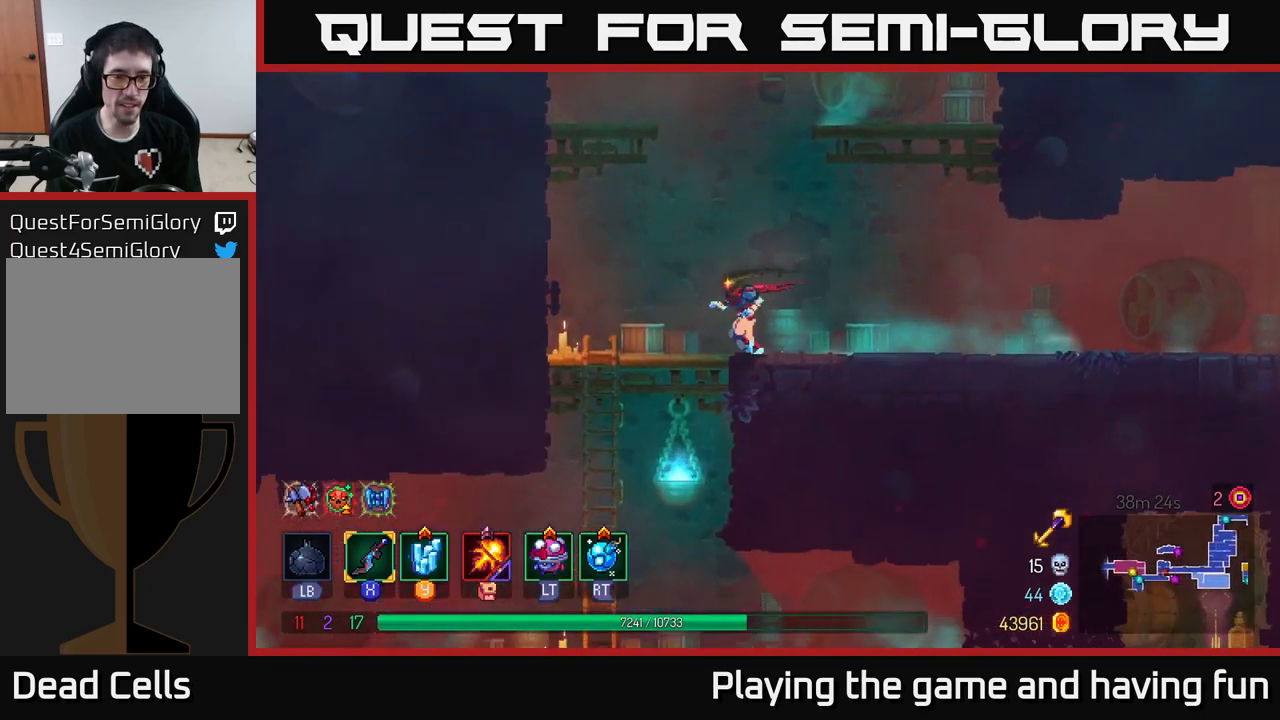
{"buttons": [], "left_stick": "down", "right_stick": "down", "events": [[434, "left_stick", "down"]]}
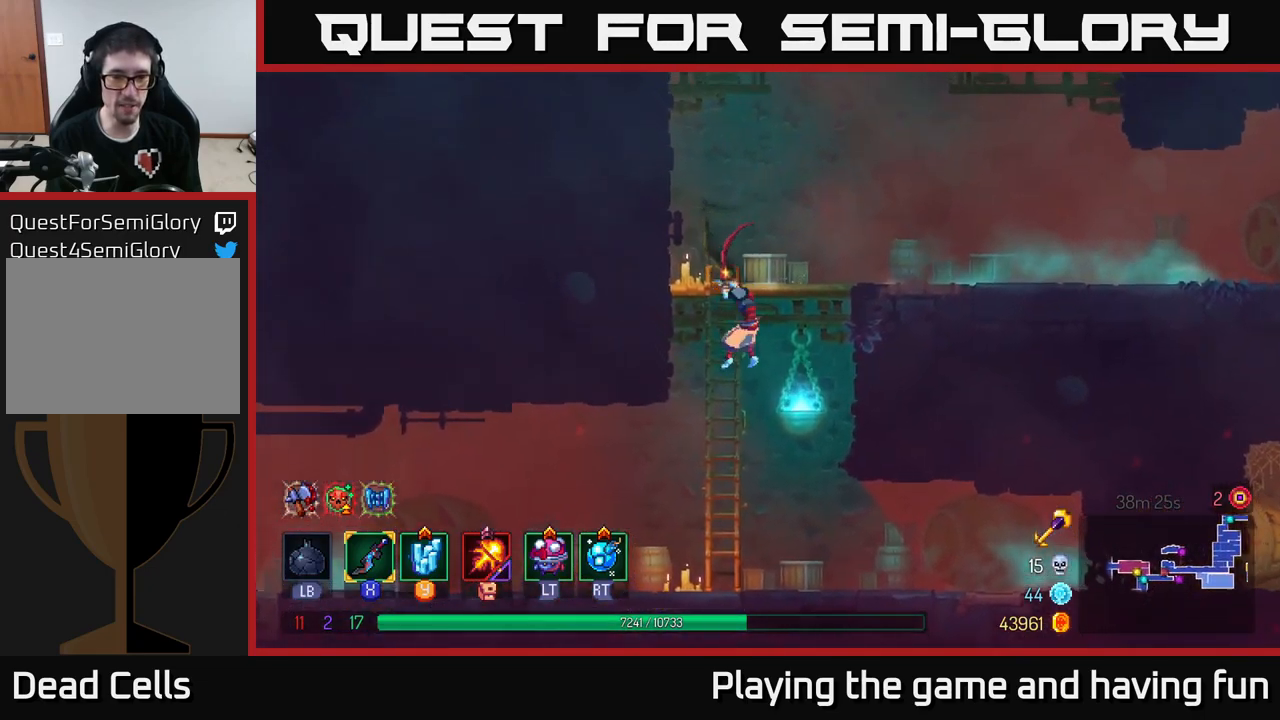
{"buttons": [], "left_stick": "left", "right_stick": "center", "events": [[400, "left_stick", "left"], [434, "right_stick", "center"]]}